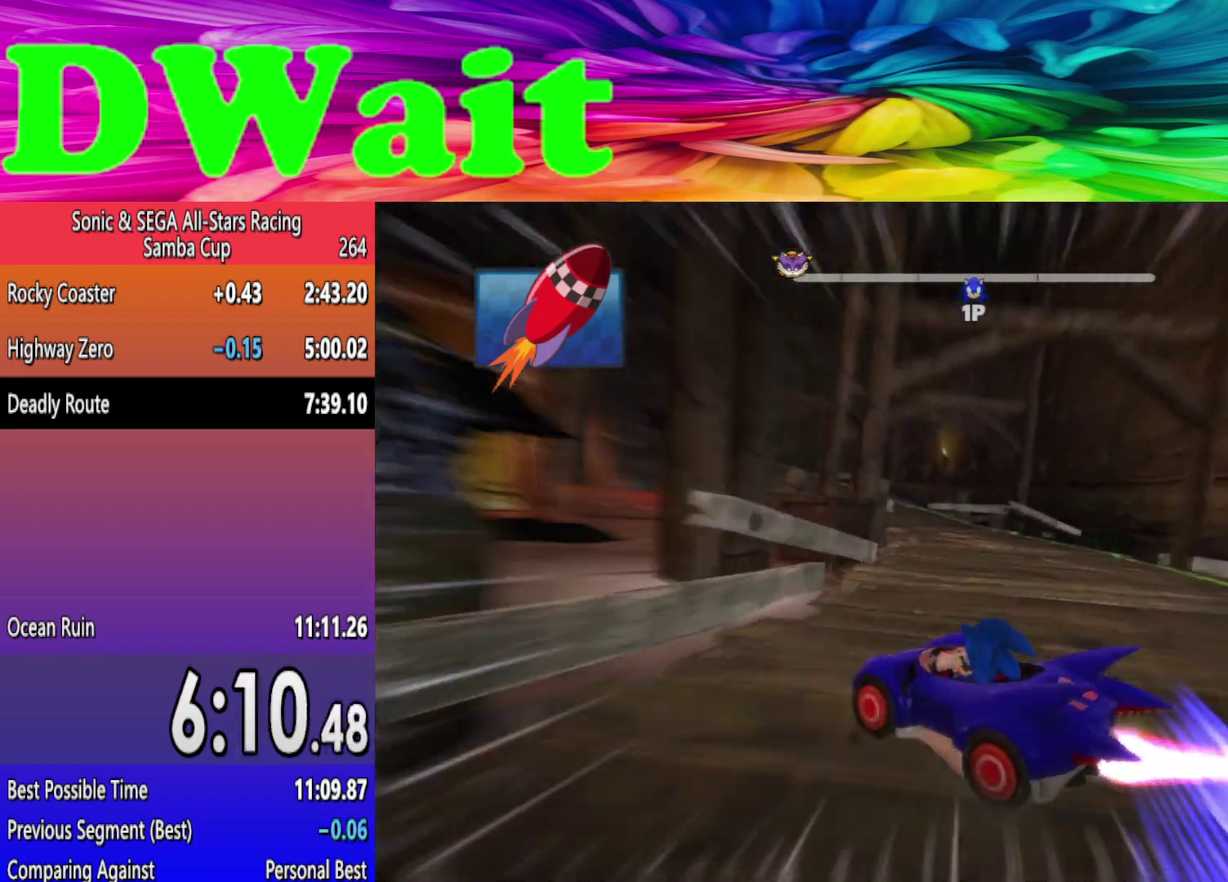
Gameplay with a controller (Xbox layout); each line is a JSON object with the inputs held at the frame after it. "events" lists button and stick changes between this image and that frame as [ms after this image, input, new state], when the widget could be followed in between. Not read: L2 L3 R3.
{"buttons": [], "left_stick": "left", "right_stick": "center", "events": [[50, "left_stick", "left"]]}
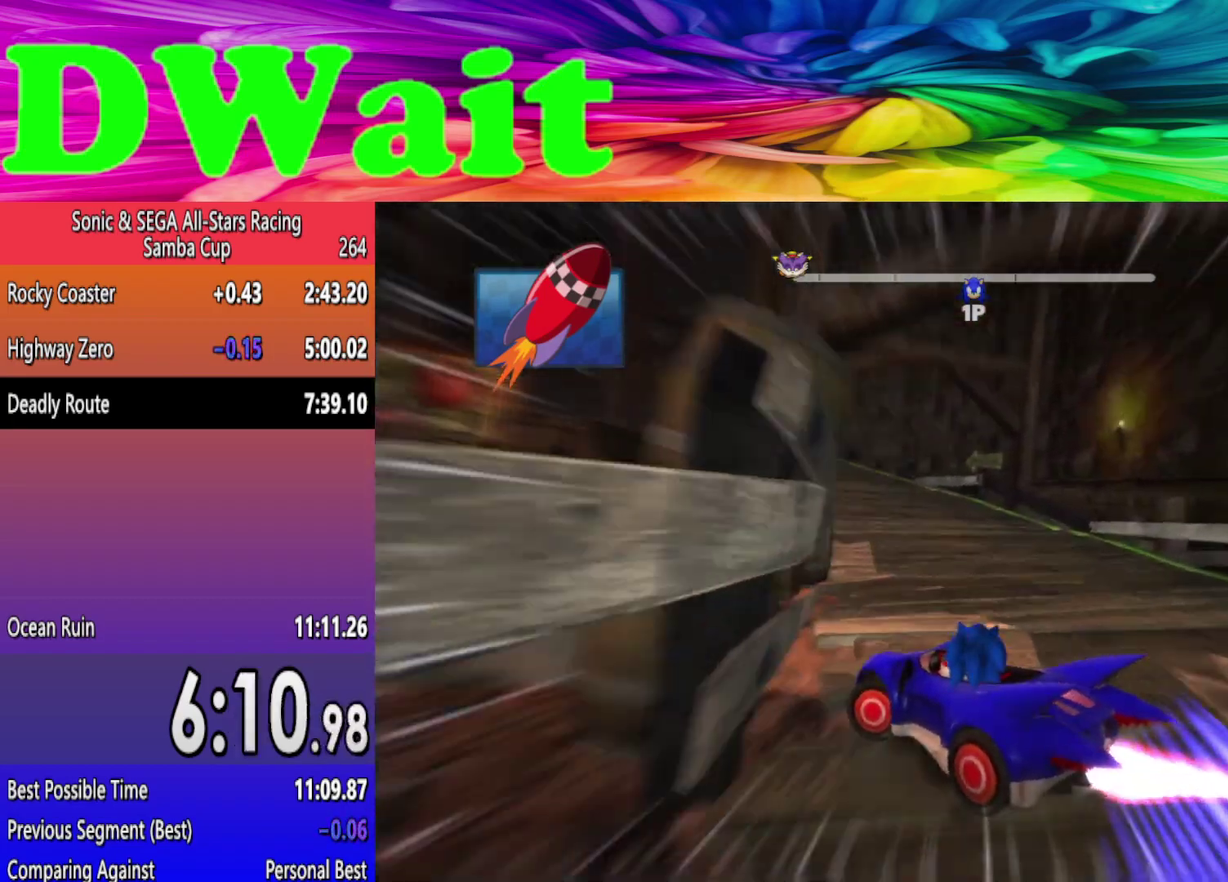
{"buttons": [], "left_stick": "left", "right_stick": "center", "events": []}
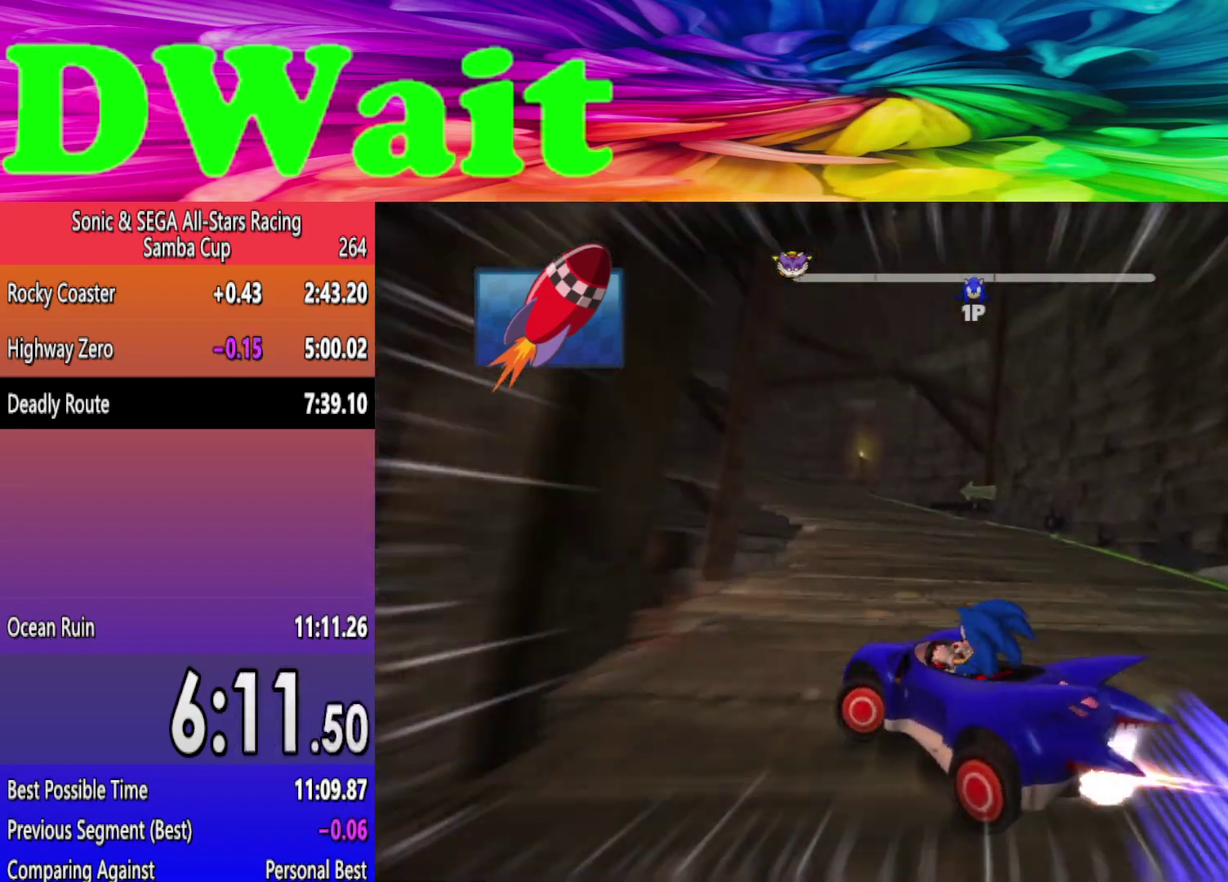
{"buttons": [], "left_stick": "center", "right_stick": "center", "events": [[17, "A", "down"], [133, "A", "up"], [483, "left_stick", "center"]]}
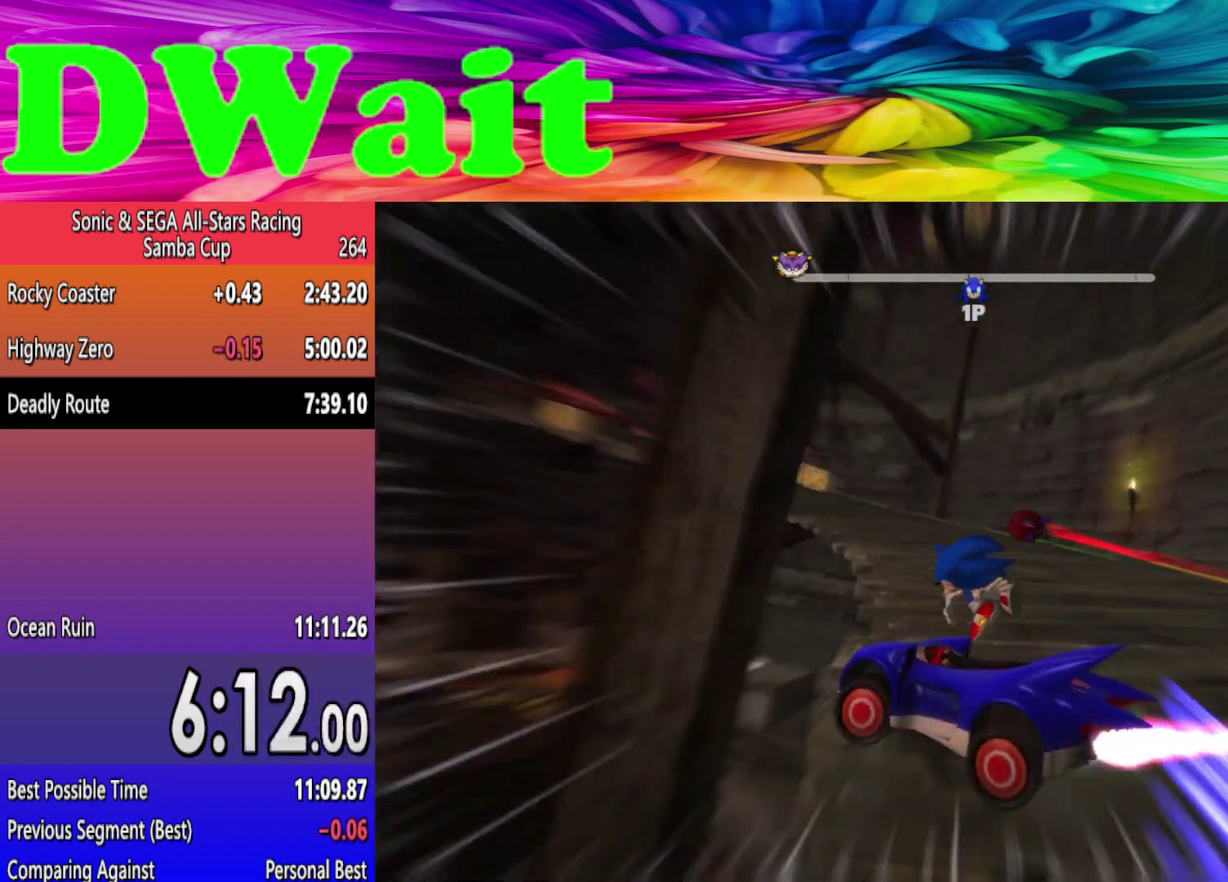
{"buttons": [], "left_stick": "left", "right_stick": "center", "events": [[300, "left_stick", "left"]]}
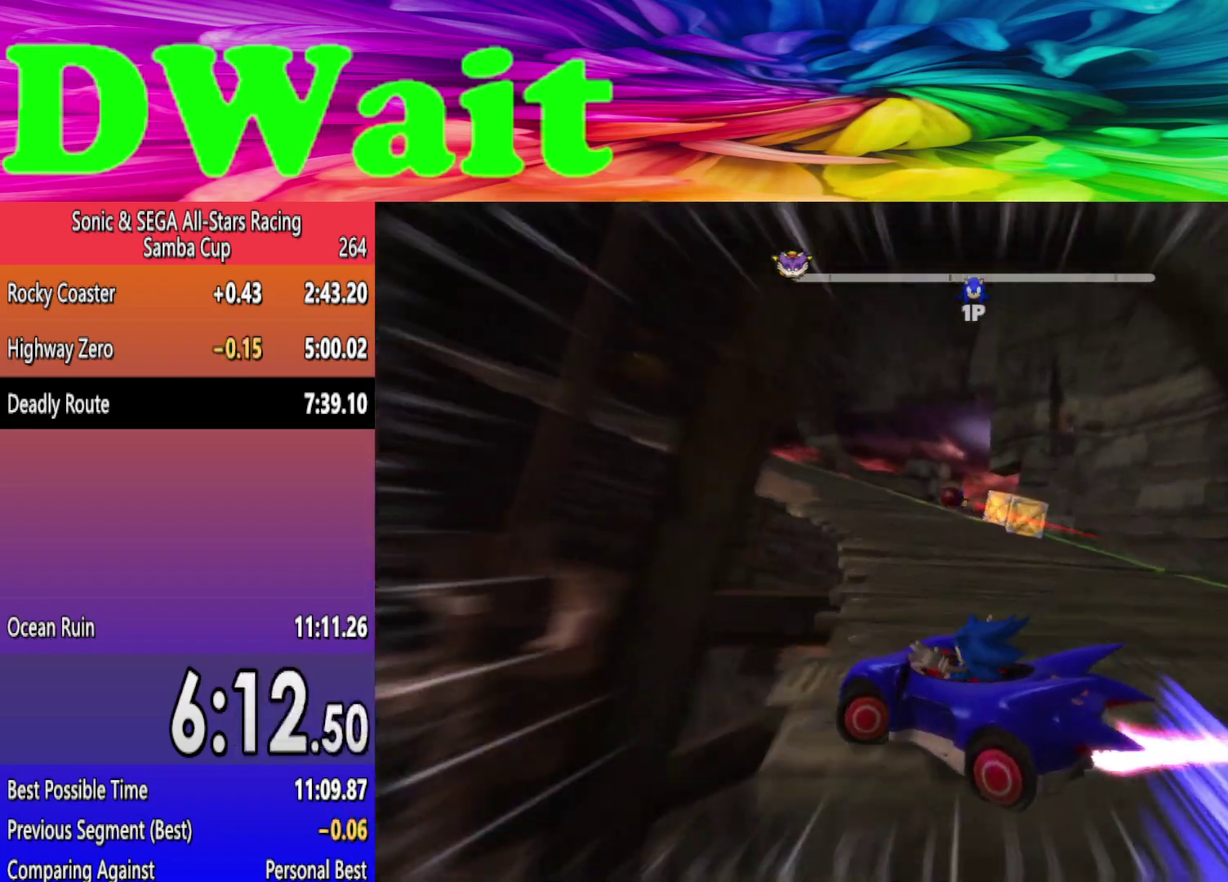
{"buttons": [], "left_stick": "center", "right_stick": "center", "events": [[67, "left_stick", "center"], [117, "left_stick", "left"], [483, "left_stick", "center"]]}
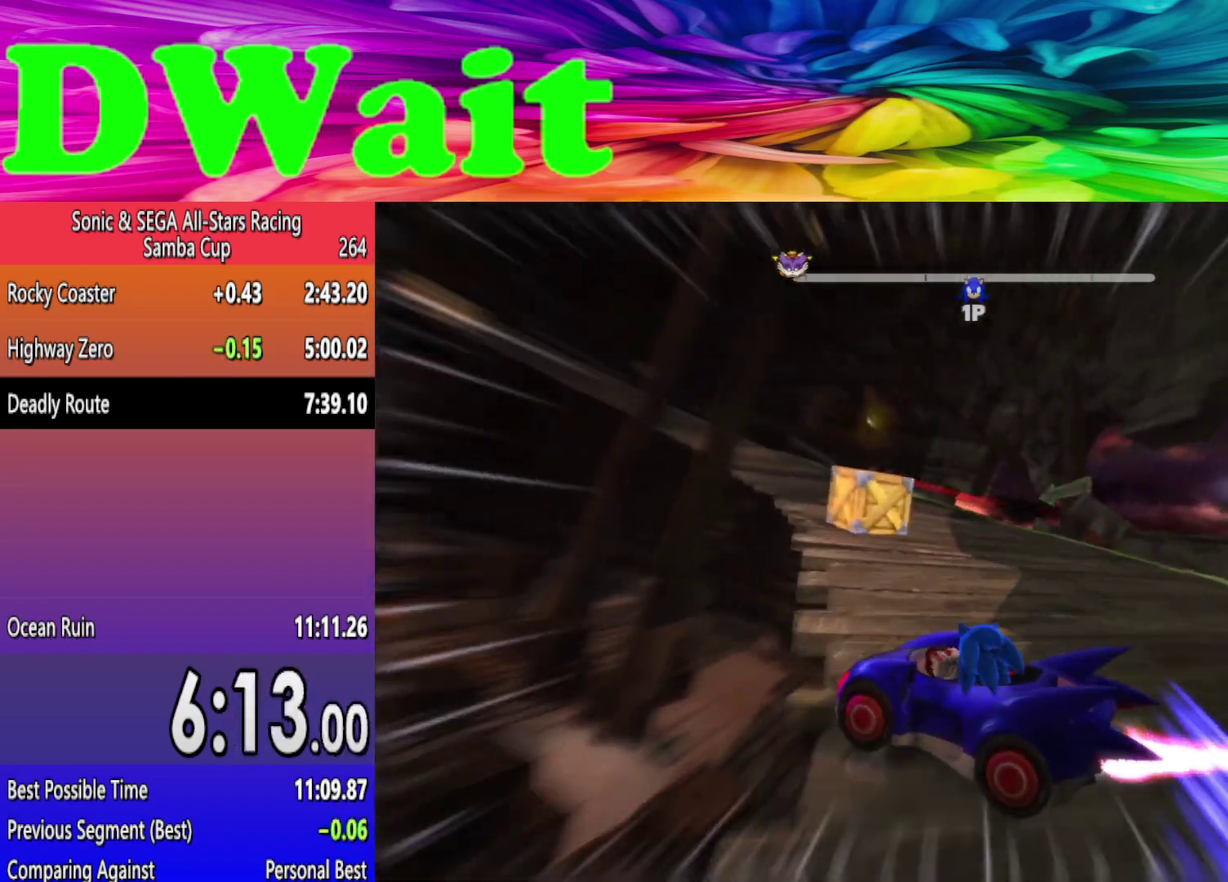
{"buttons": [], "left_stick": "left", "right_stick": "center", "events": [[100, "left_stick", "left"], [333, "left_stick", "center"], [383, "left_stick", "left"]]}
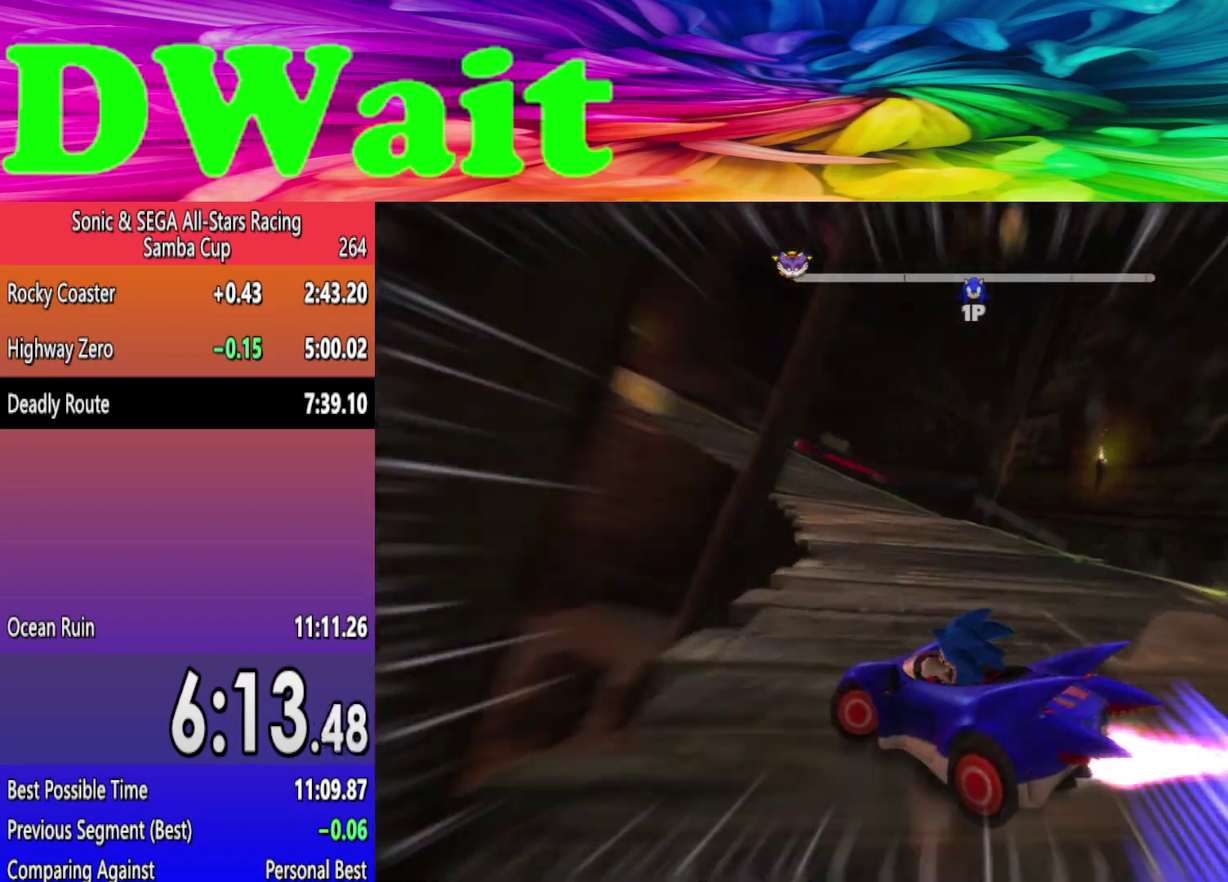
{"buttons": [], "left_stick": "left", "right_stick": "center", "events": [[17, "left_stick", "center"], [100, "left_stick", "left"], [383, "DPAD_LEFT", "down"], [450, "DPAD_LEFT", "up"]]}
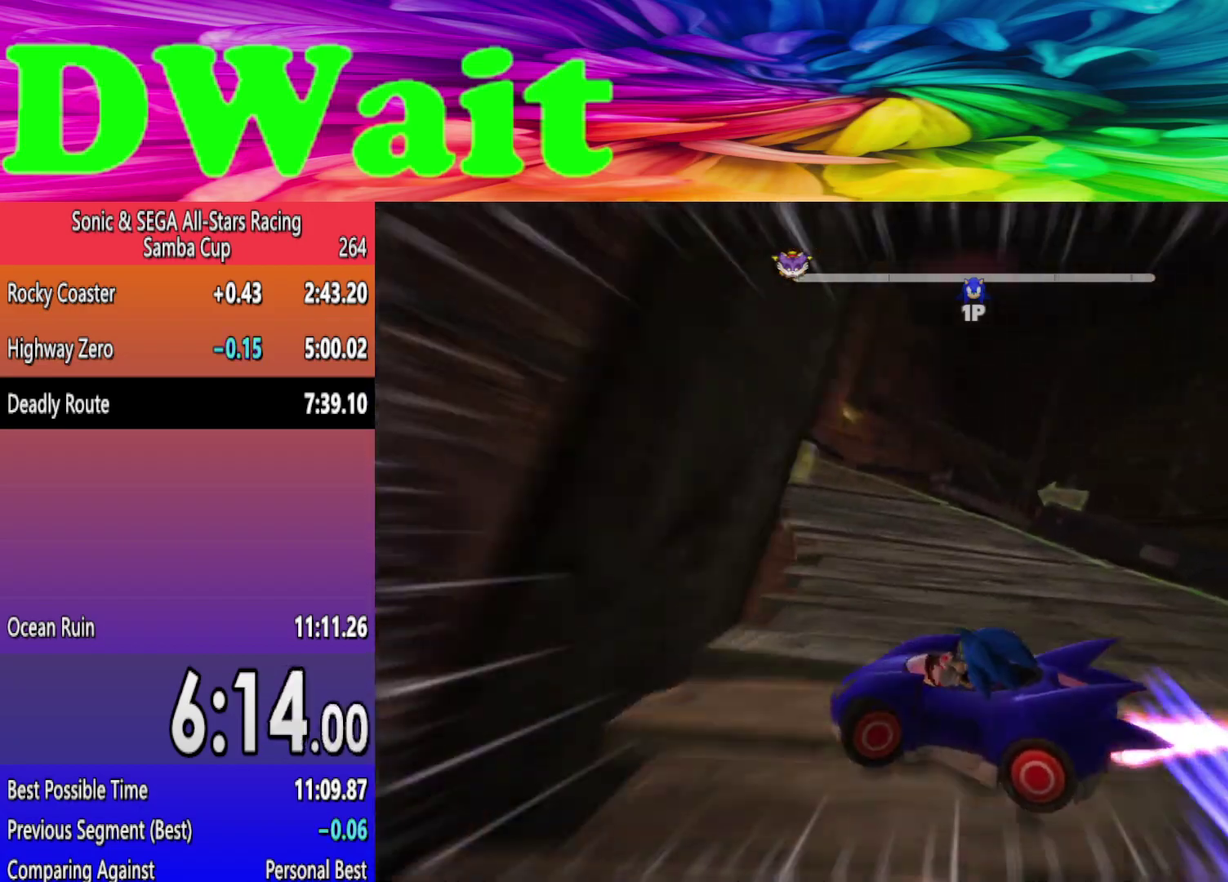
{"buttons": [], "left_stick": "left", "right_stick": "center", "events": []}
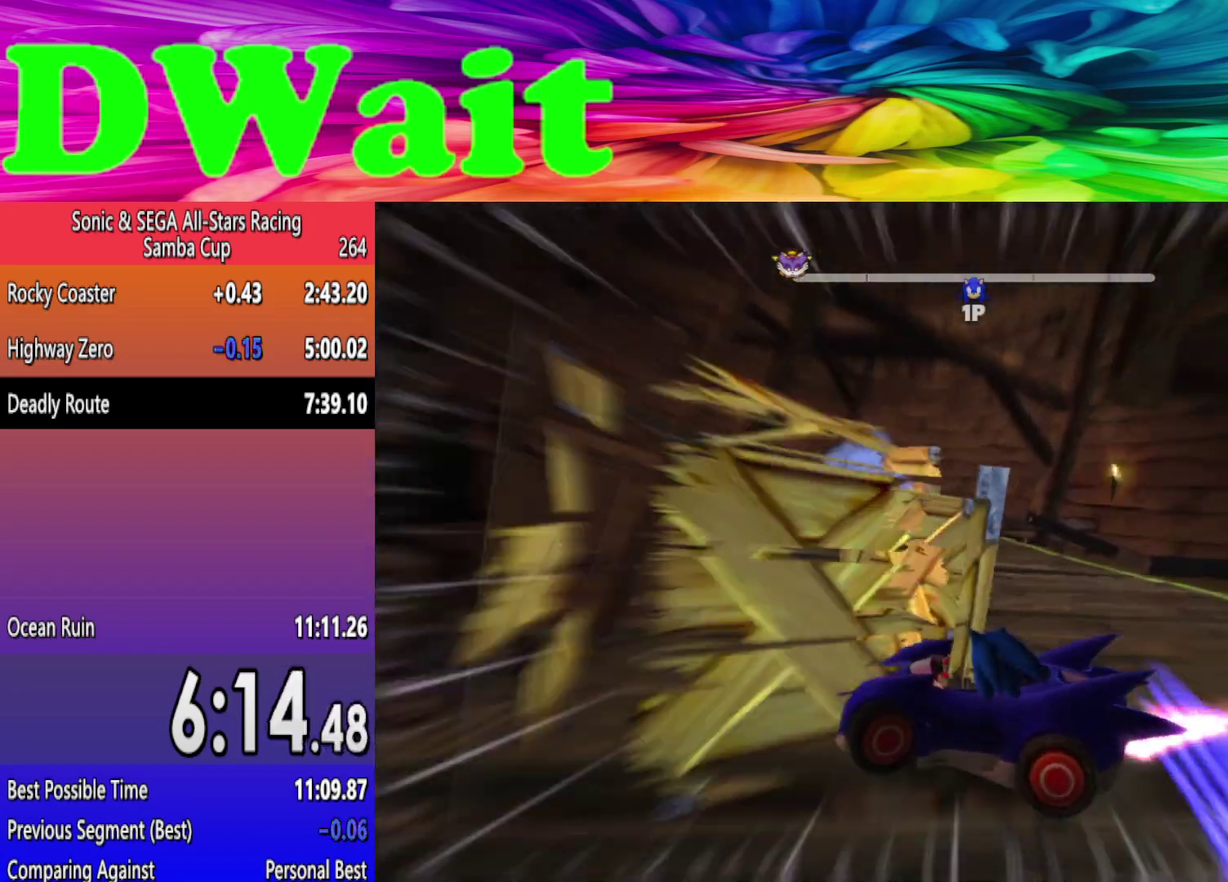
{"buttons": [], "left_stick": "center", "right_stick": "center", "events": [[450, "left_stick", "center"]]}
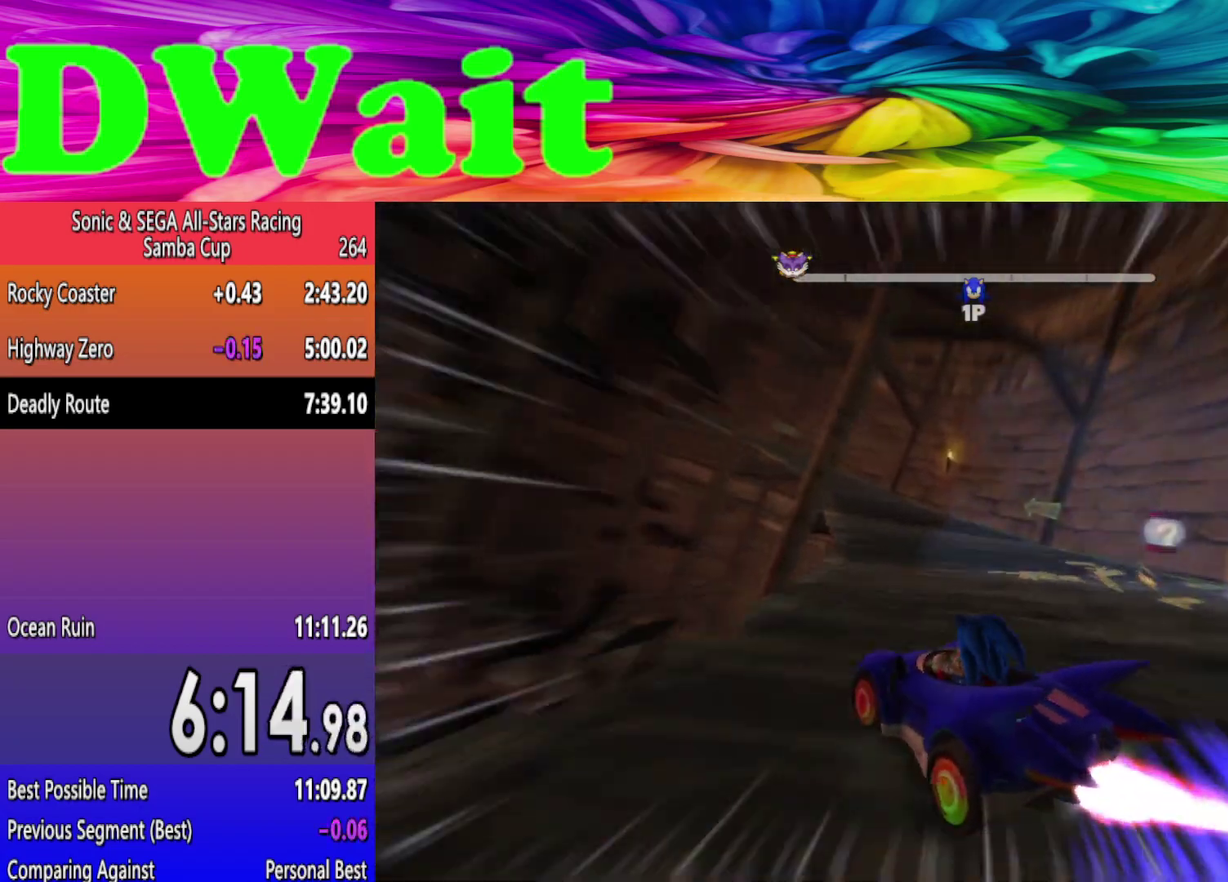
{"buttons": [], "left_stick": "left", "right_stick": "center", "events": [[133, "left_stick", "left"], [267, "left_stick", "center"], [333, "left_stick", "left"]]}
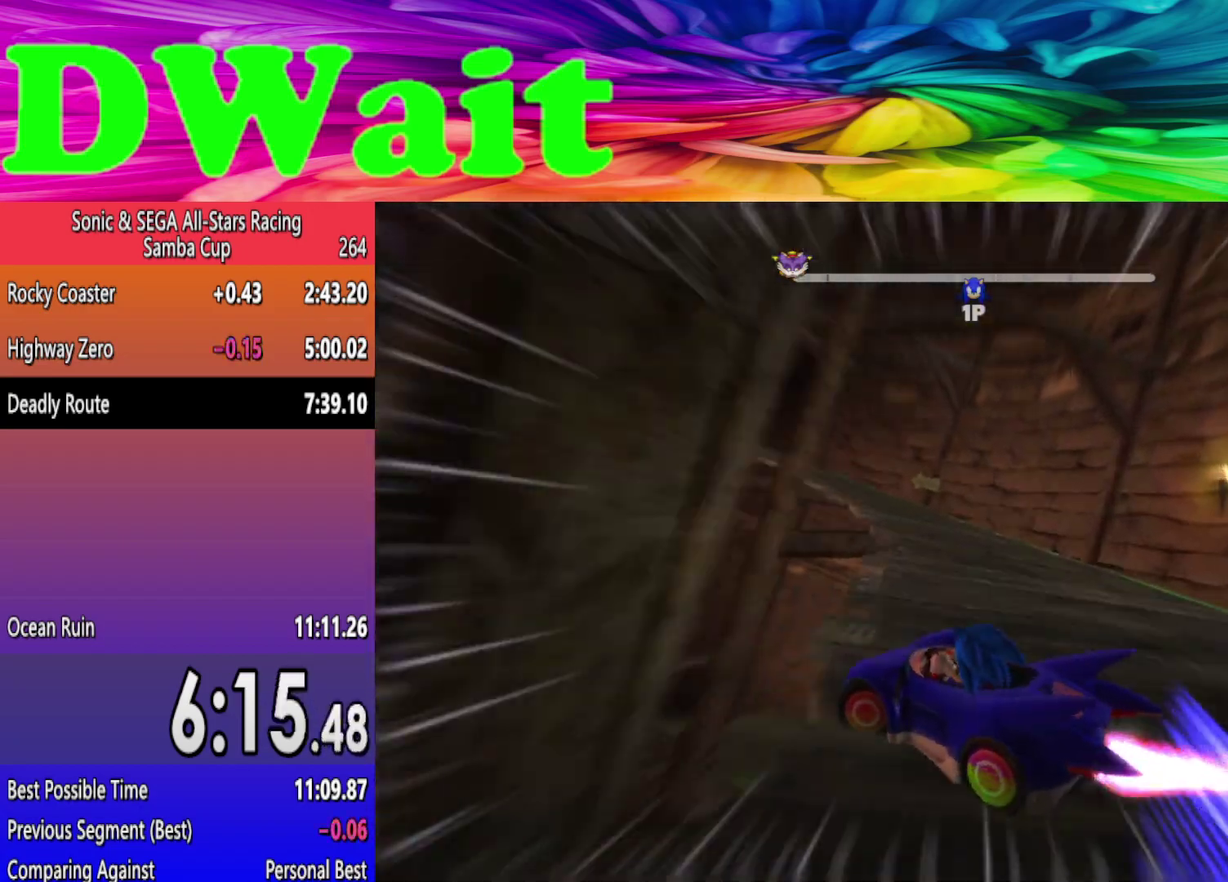
{"buttons": [], "left_stick": "center", "right_stick": "center", "events": [[467, "left_stick", "center"]]}
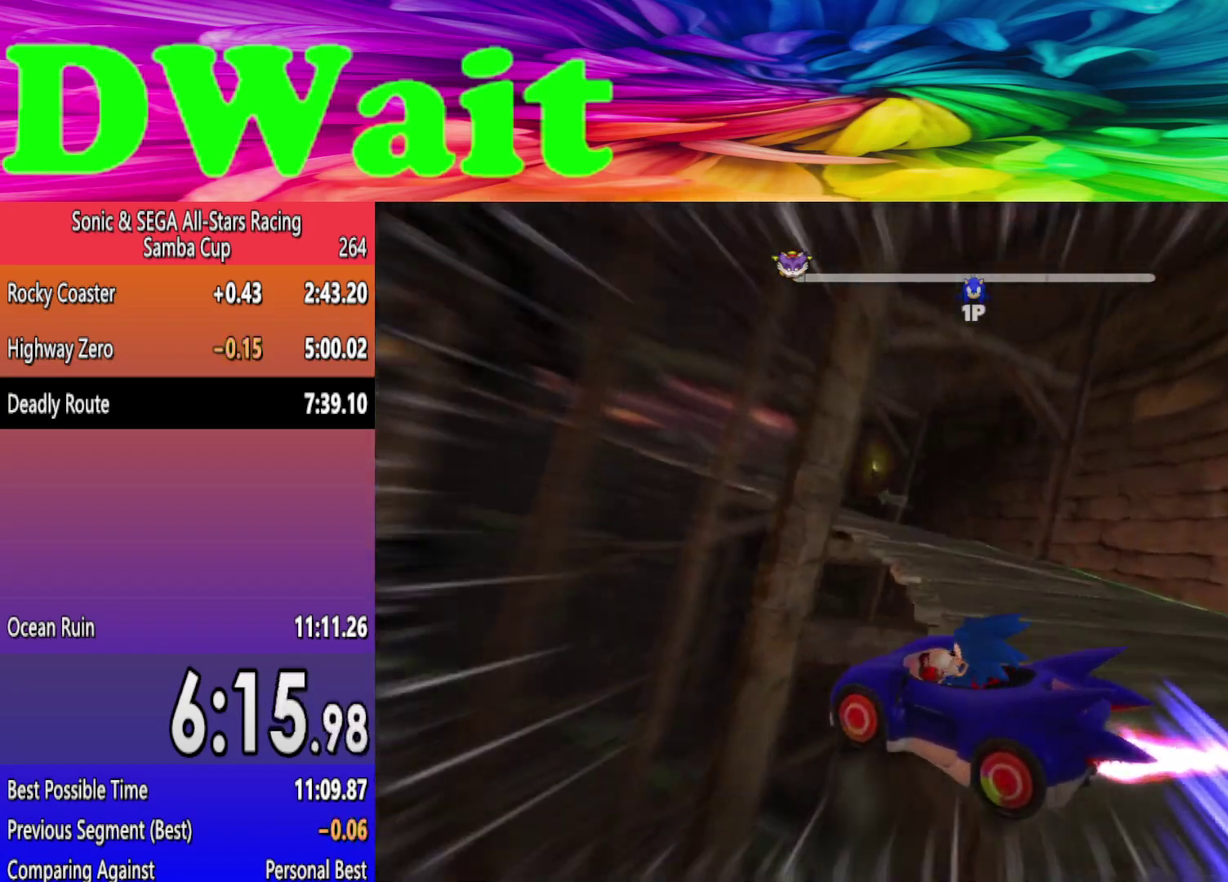
{"buttons": [], "left_stick": "left", "right_stick": "center", "events": [[200, "left_stick", "left"]]}
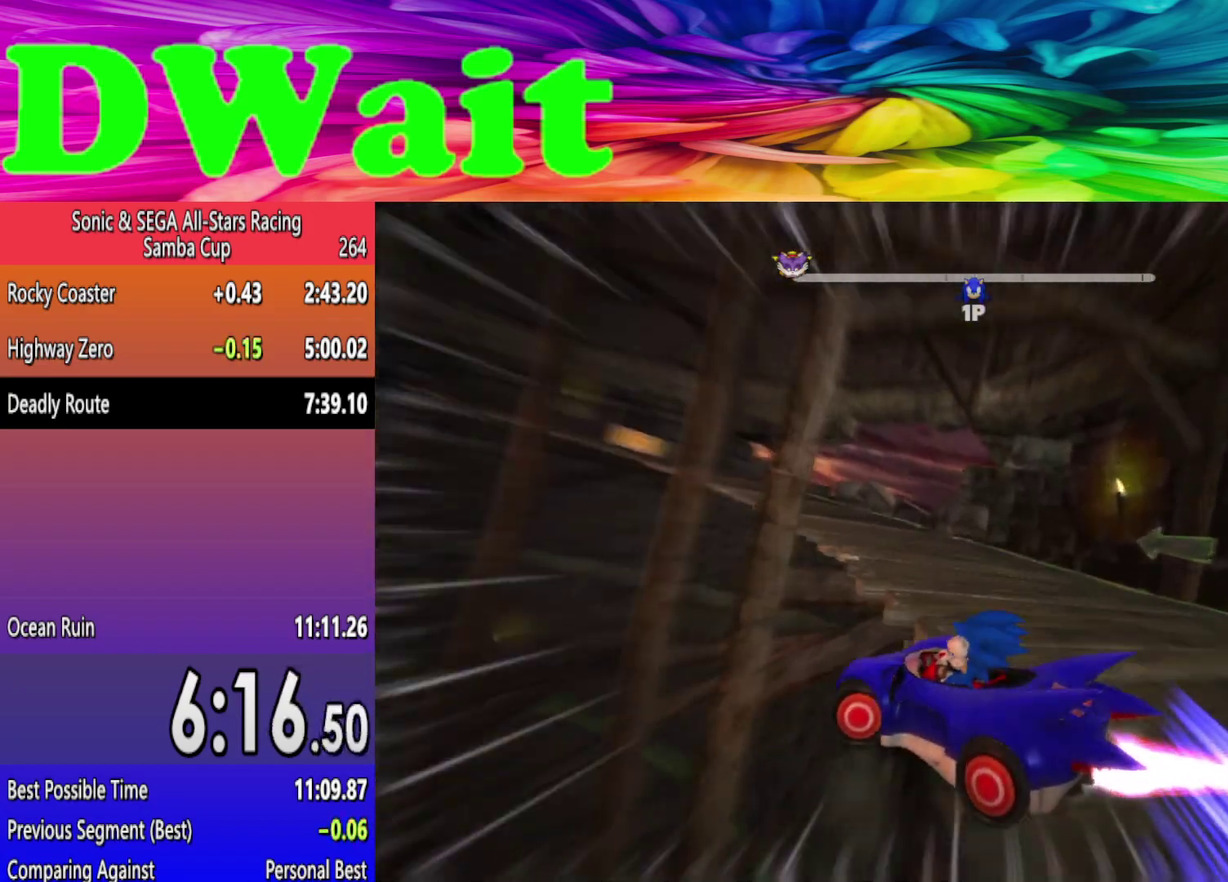
{"buttons": [], "left_stick": "left", "right_stick": "center", "events": []}
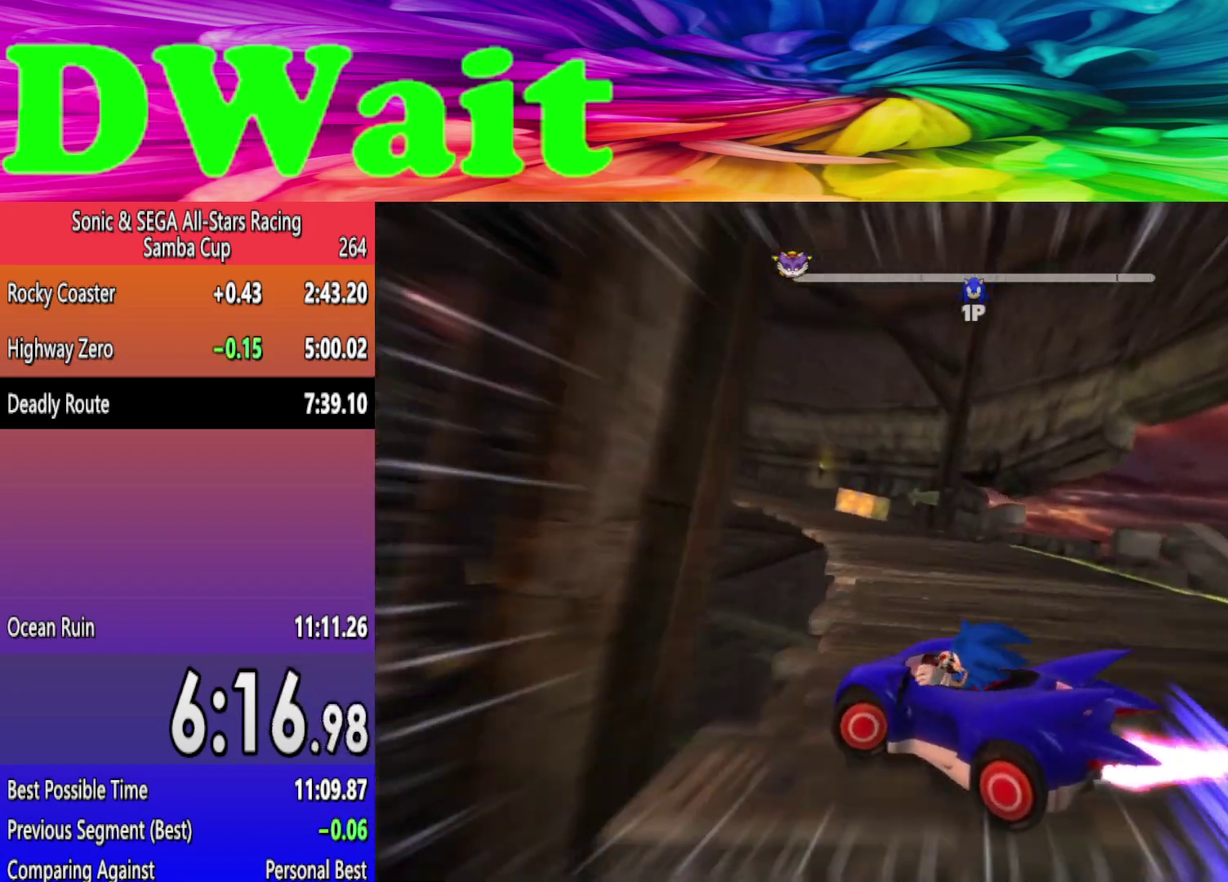
{"buttons": [], "left_stick": "left", "right_stick": "center", "events": []}
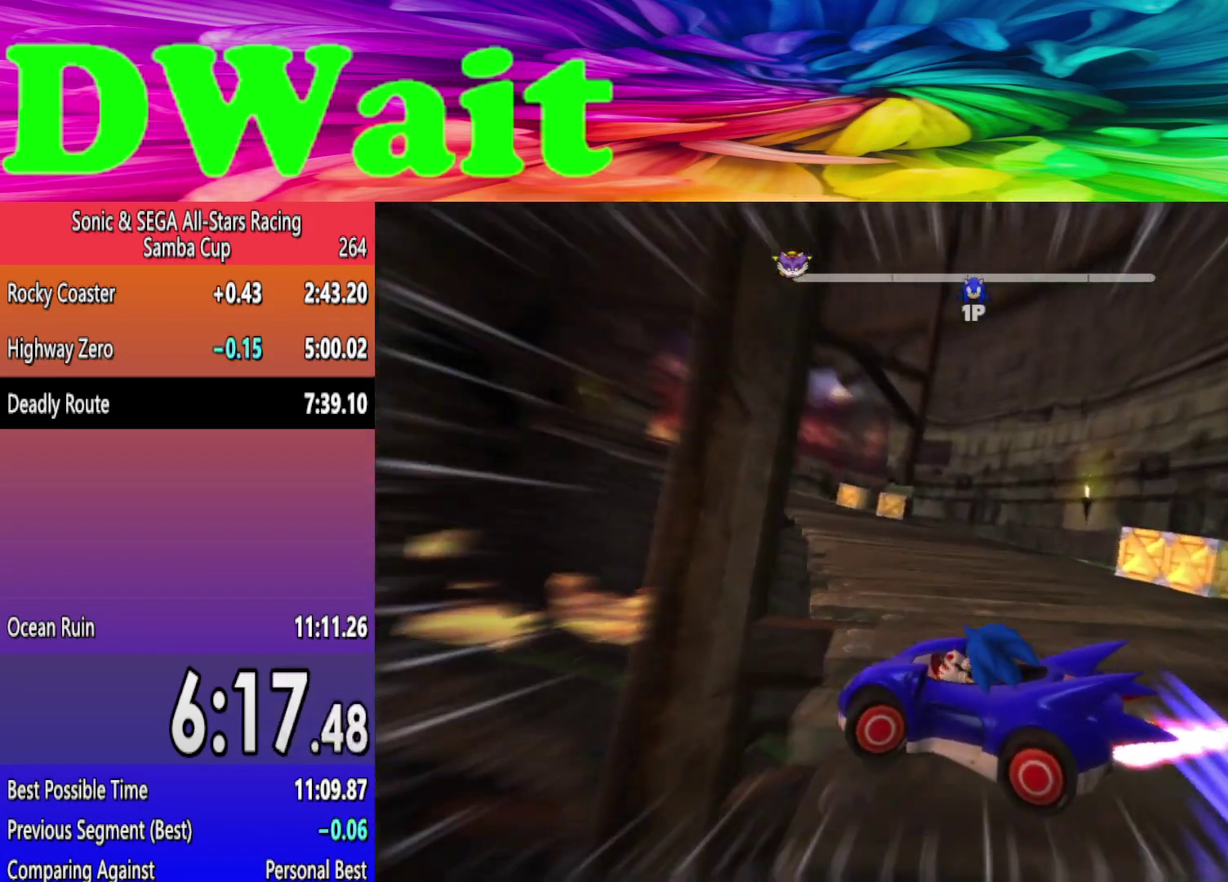
{"buttons": [], "left_stick": "left", "right_stick": "center", "events": []}
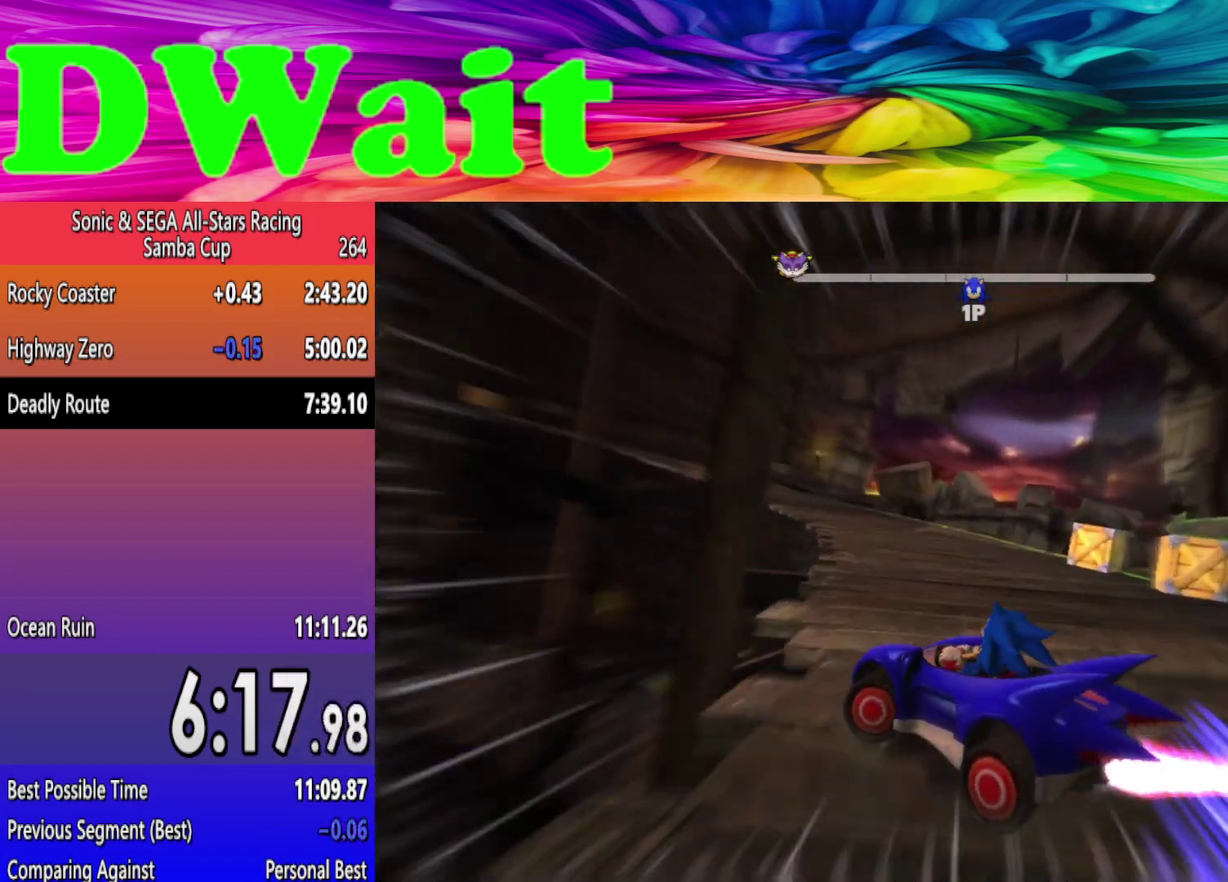
{"buttons": [], "left_stick": "left", "right_stick": "center", "events": []}
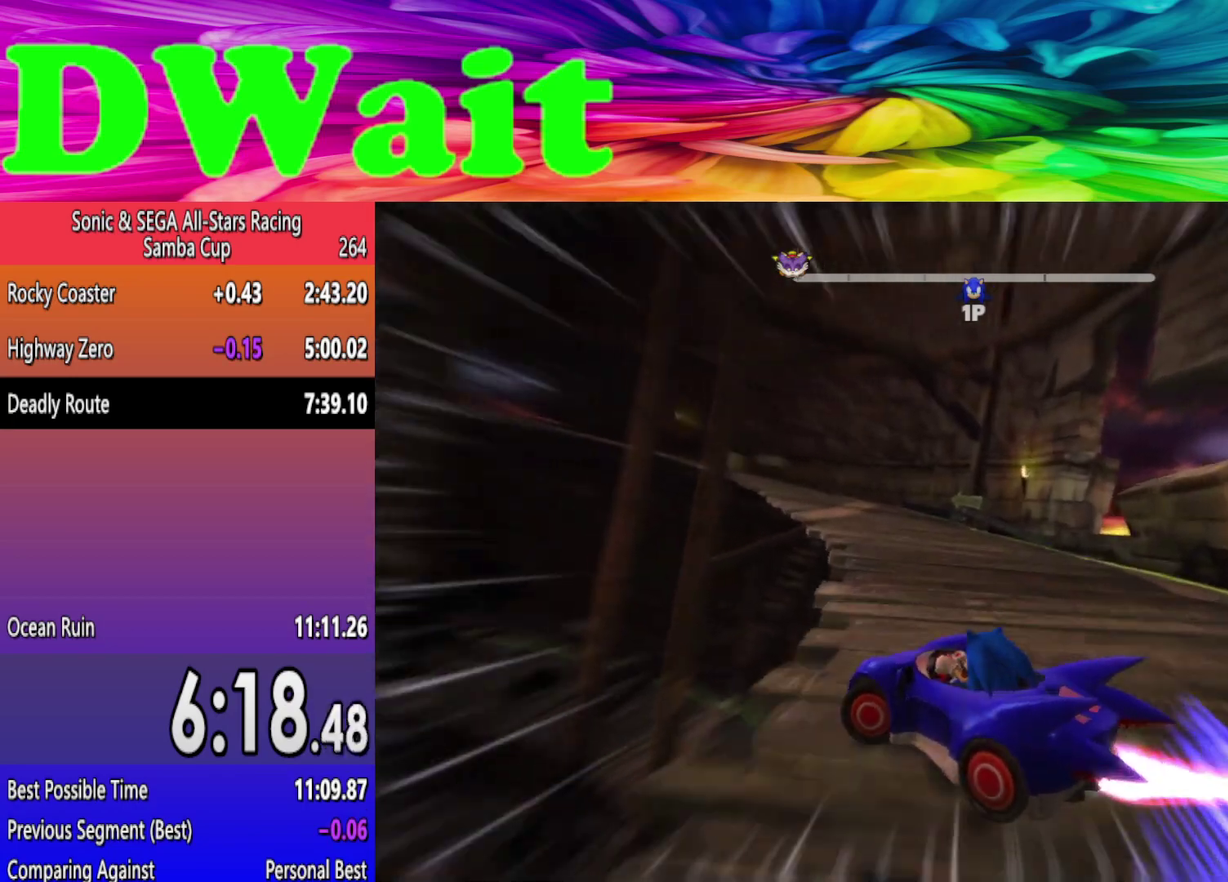
{"buttons": [], "left_stick": "center", "right_stick": "center", "events": [[83, "left_stick", "center"]]}
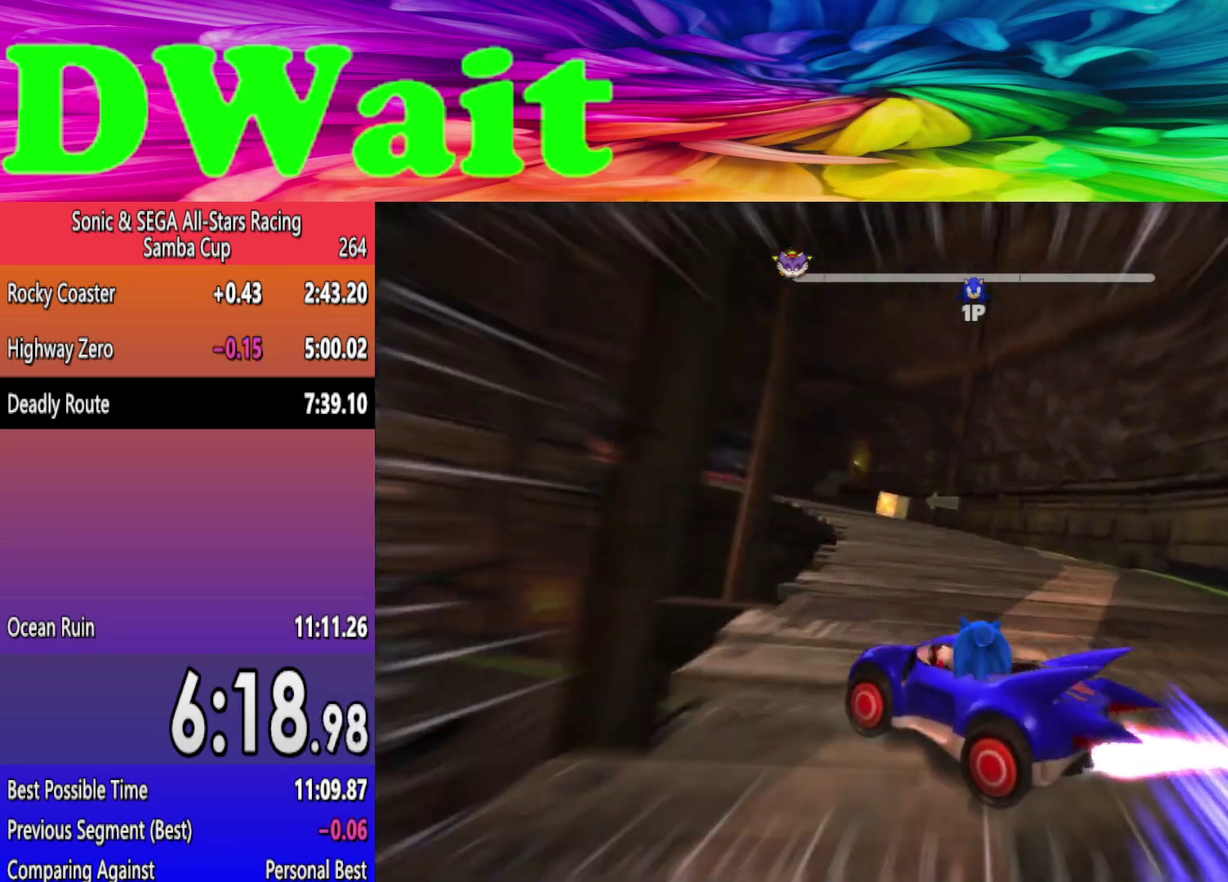
{"buttons": [], "left_stick": "center", "right_stick": "center", "events": [[33, "left_stick", "left"], [133, "left_stick", "center"]]}
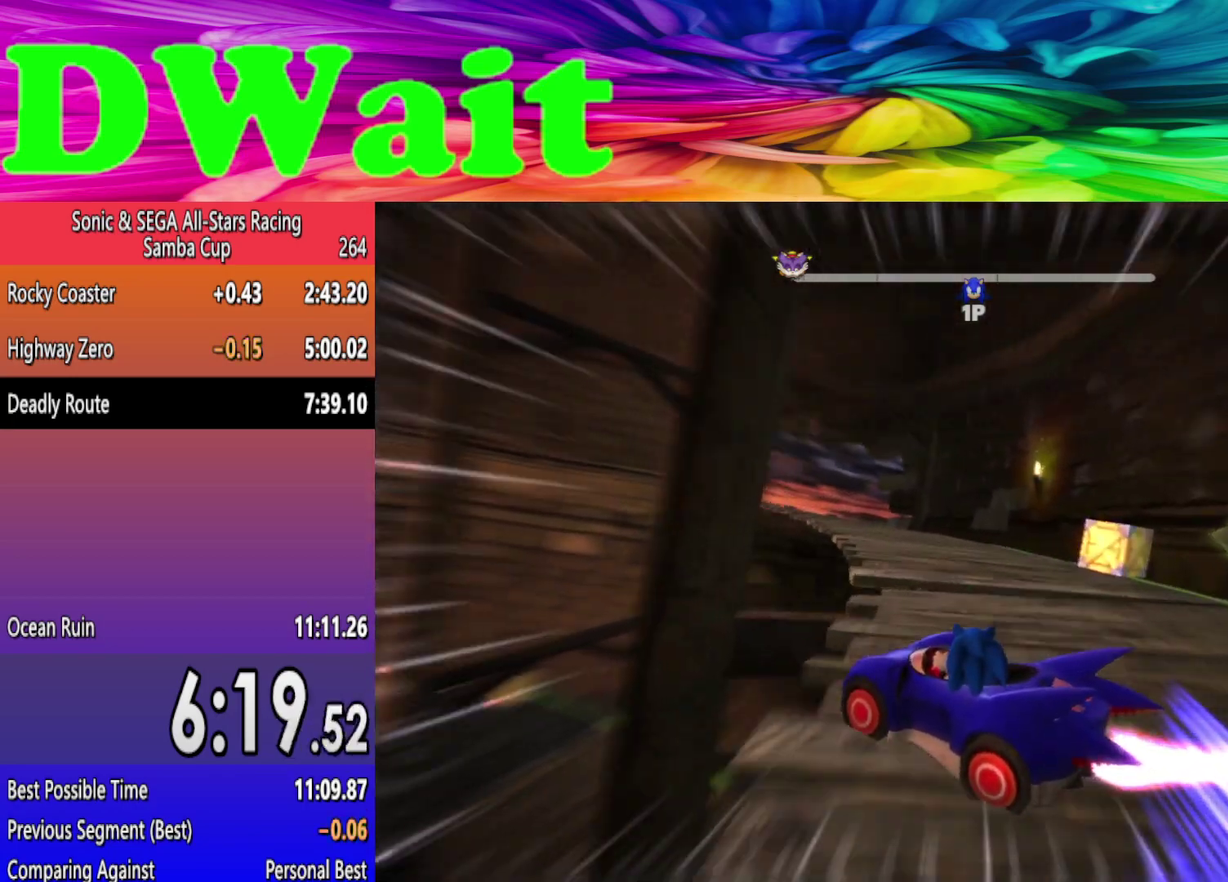
{"buttons": [], "left_stick": "center", "right_stick": "center", "events": []}
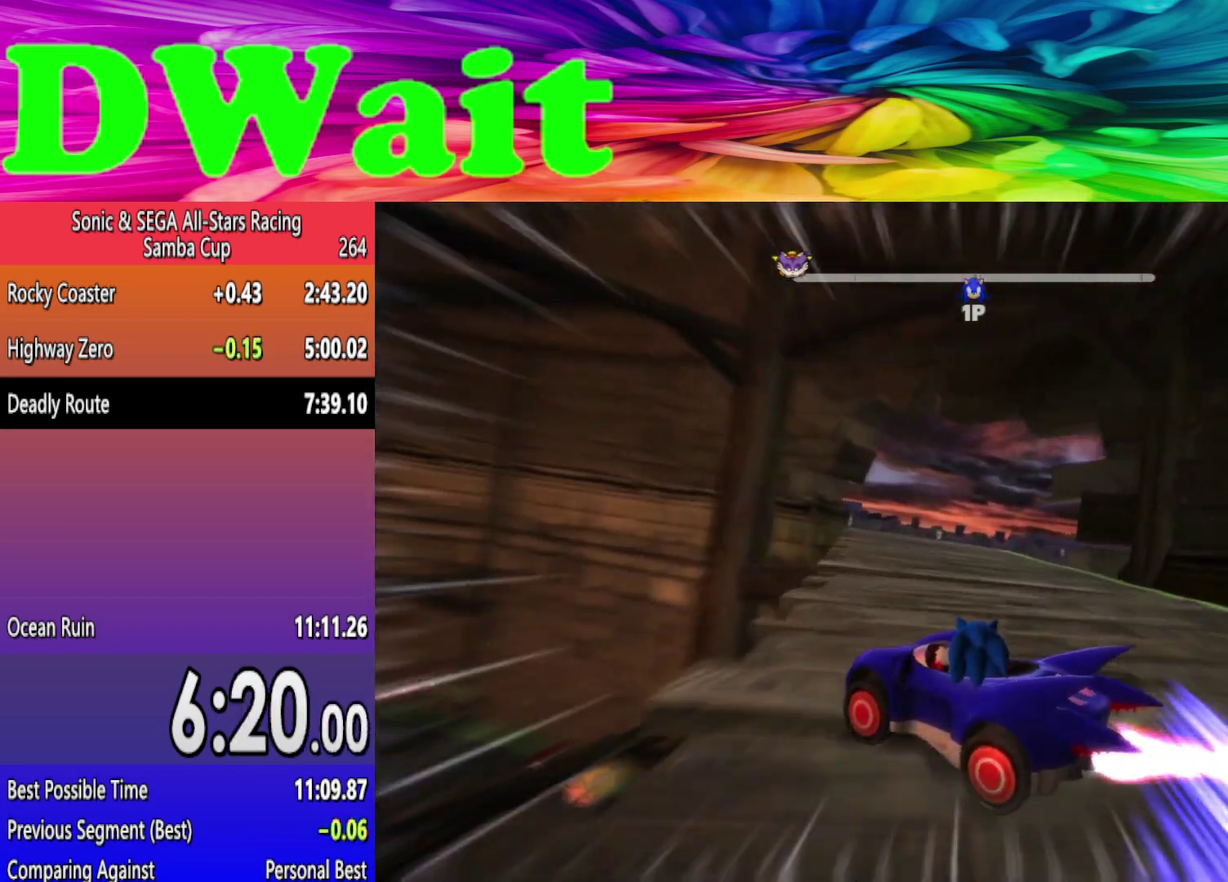
{"buttons": [], "left_stick": "right", "right_stick": "center", "events": [[67, "left_stick", "right"]]}
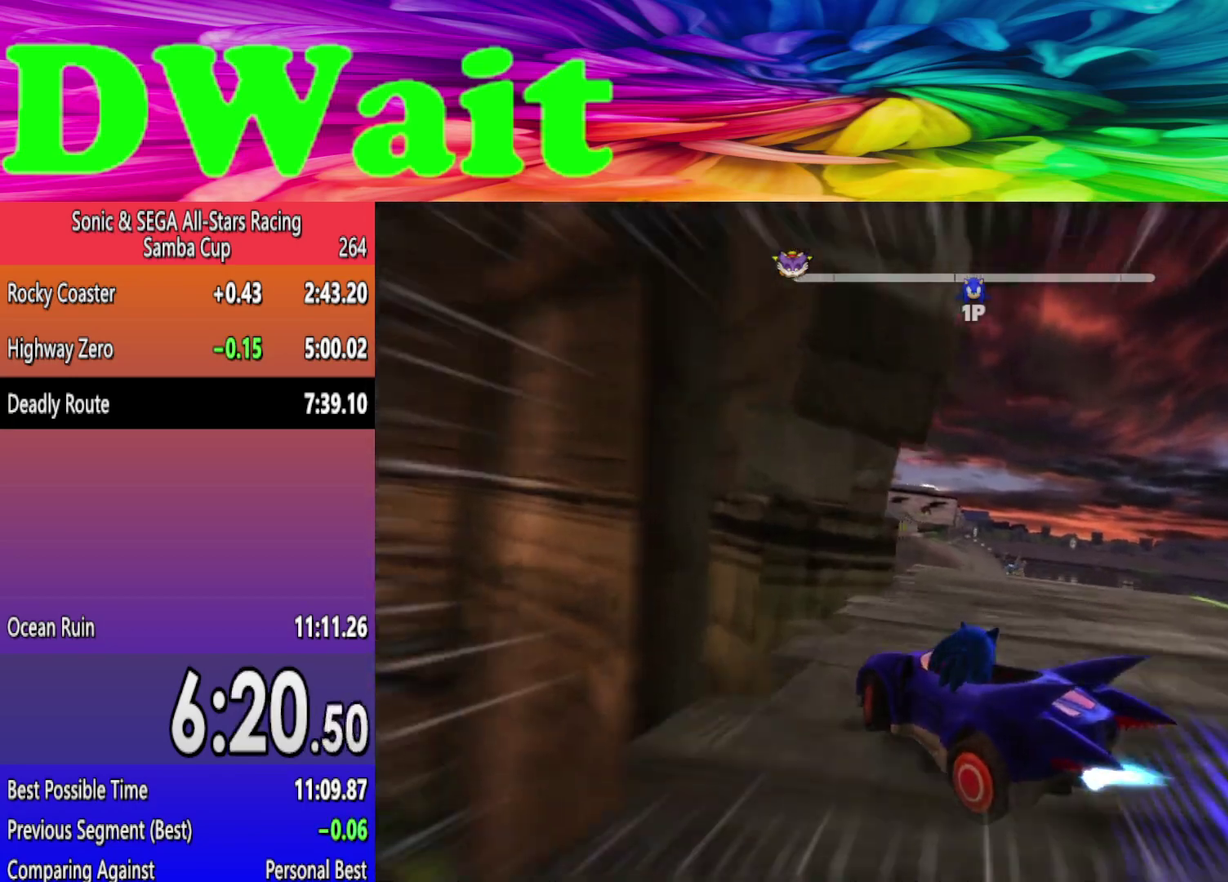
{"buttons": [], "left_stick": "right", "right_stick": "center", "events": []}
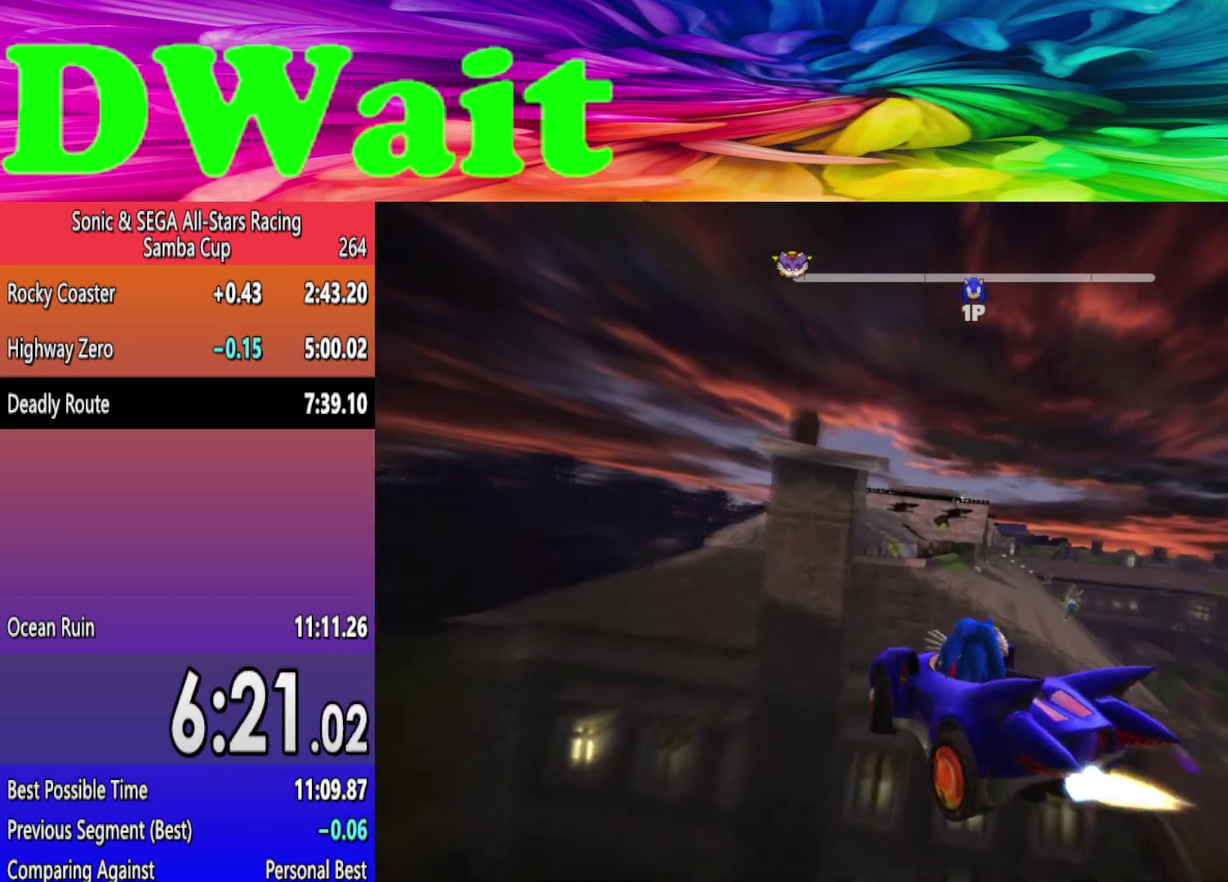
{"buttons": [], "left_stick": "left", "right_stick": "center", "events": [[367, "left_stick", "center"], [450, "left_stick", "left"]]}
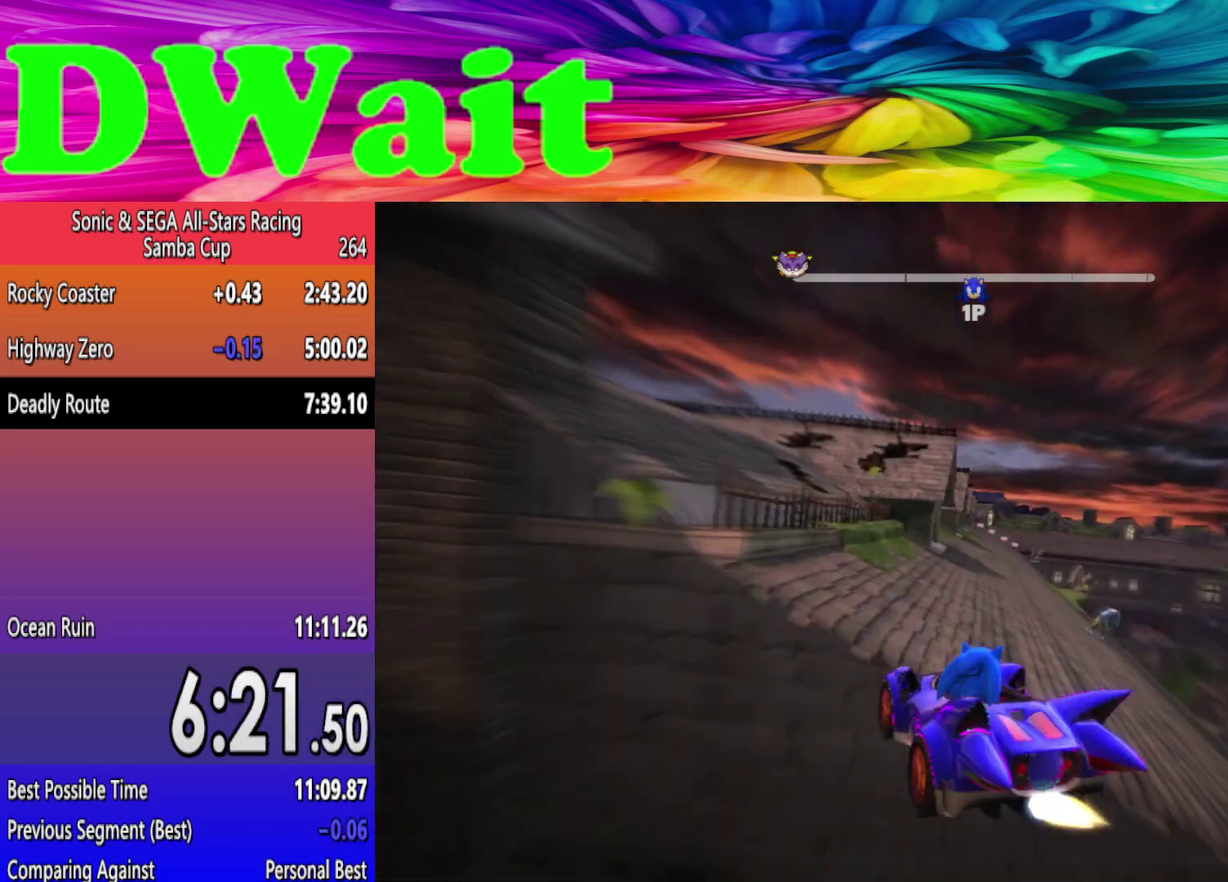
{"buttons": [], "left_stick": "left", "right_stick": "center", "events": [[183, "left_stick", "center"], [267, "left_stick", "right"], [450, "left_stick", "left"]]}
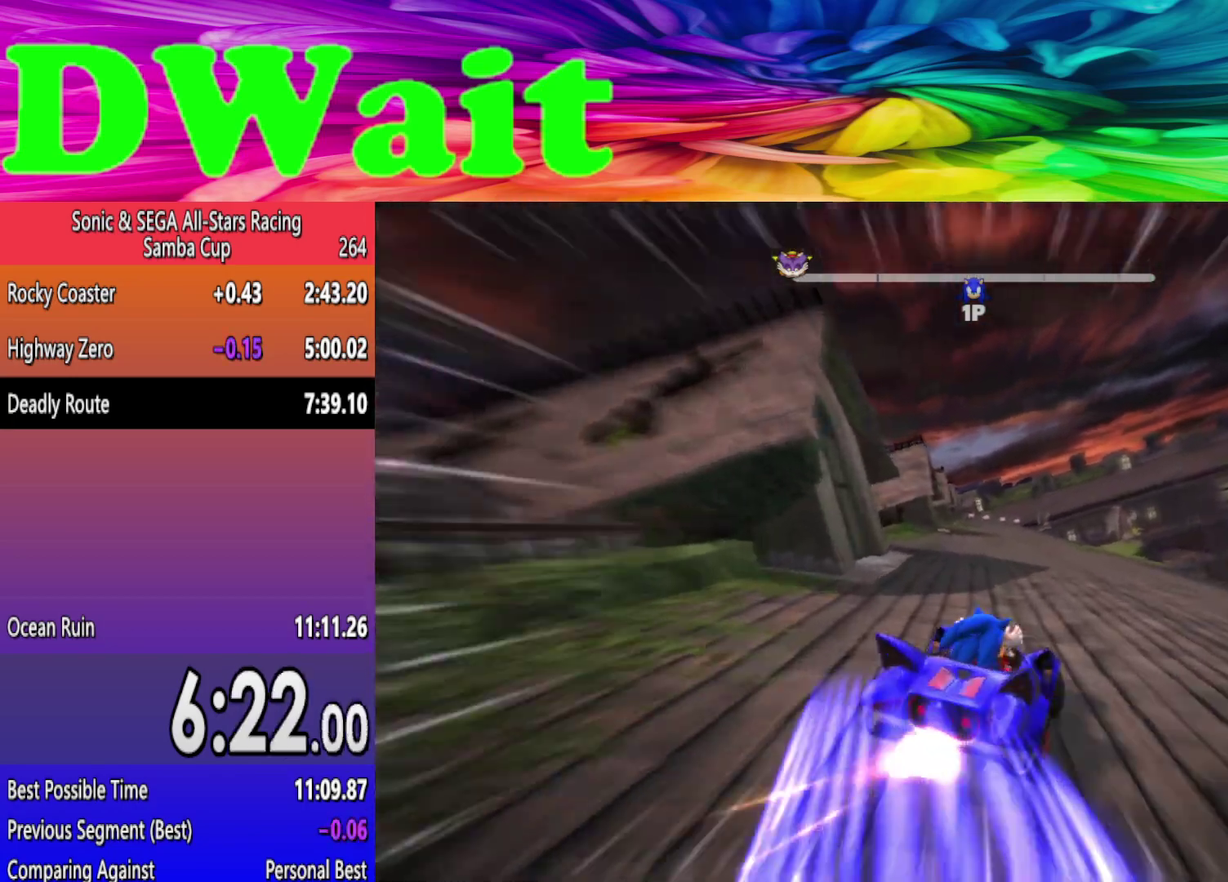
{"buttons": [], "left_stick": "left", "right_stick": "center", "events": []}
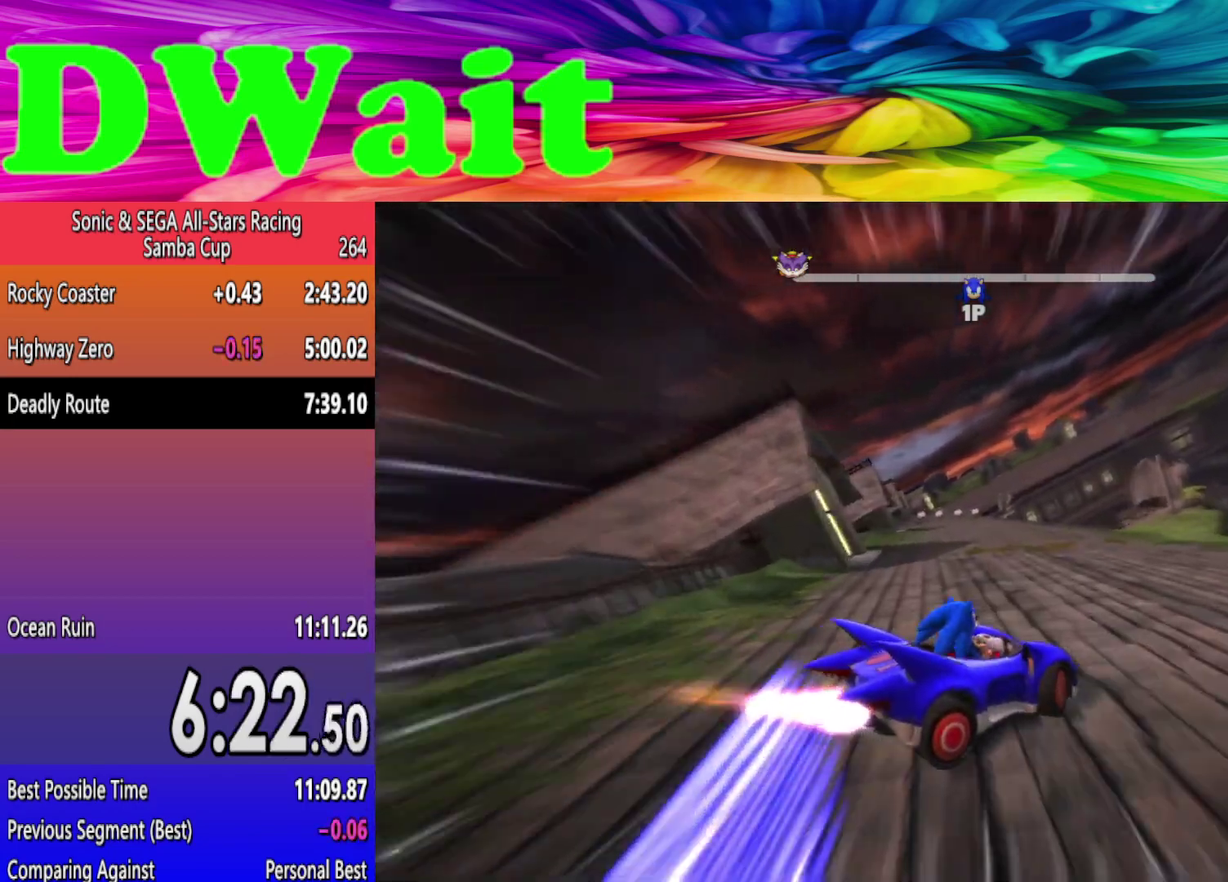
{"buttons": [], "left_stick": "left", "right_stick": "center", "events": [[50, "DPAD_LEFT", "down"], [117, "DPAD_LEFT", "up"]]}